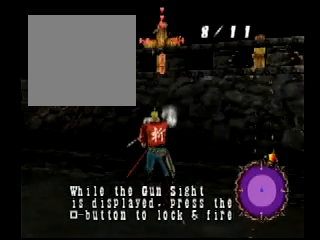
Gameplay with a controller (PlayStation layout); each line is a JSON object with the inputs held at the frame after it. "events" lists button and stick changes between this image and that frame as [ms after this image, input, new state], when the widget could be followed in between. Not read: CIRCLE L2 L3 R3.
{"buttons": [], "events": []}
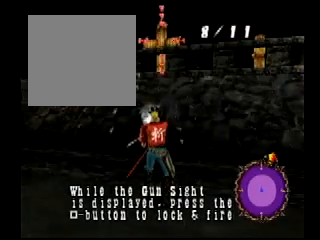
{"buttons": []}
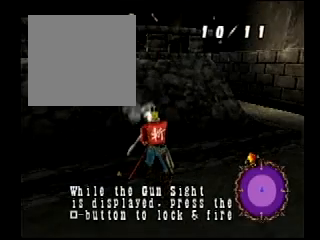
{"buttons": ["L1"], "events": [[134, "L1", "down"]]}
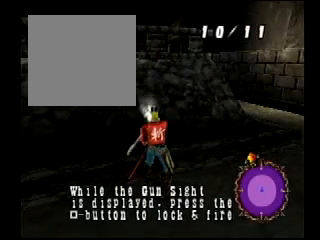
{"buttons": ["SQUARE"], "events": [[100, "L1", "up"], [433, "SQUARE", "down"]]}